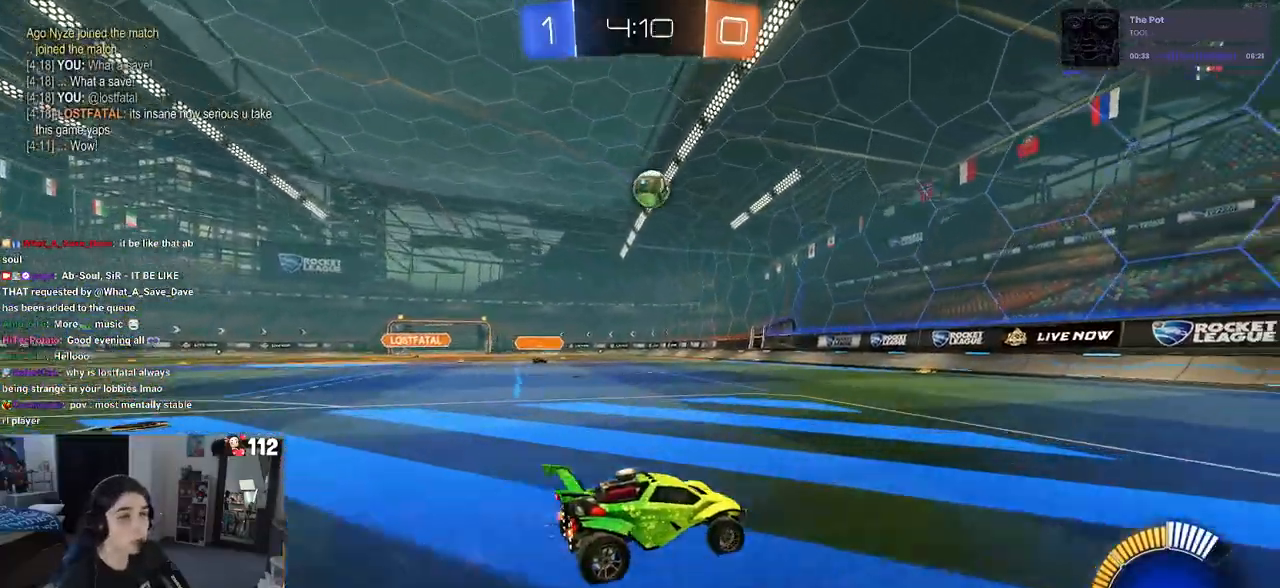
Gameplay with a controller (PlayStation layout); each line is a JSON object with the inputs held at the frame after it. "events" lists button and stick changes between this image and that frame as [ms after this image, input, new state], when the widget could be followed in between. Not read: R2.
{"buttons": [], "left_stick": "left", "right_stick": "center", "events": [[117, "left_stick", "center"], [433, "left_stick", "left"]]}
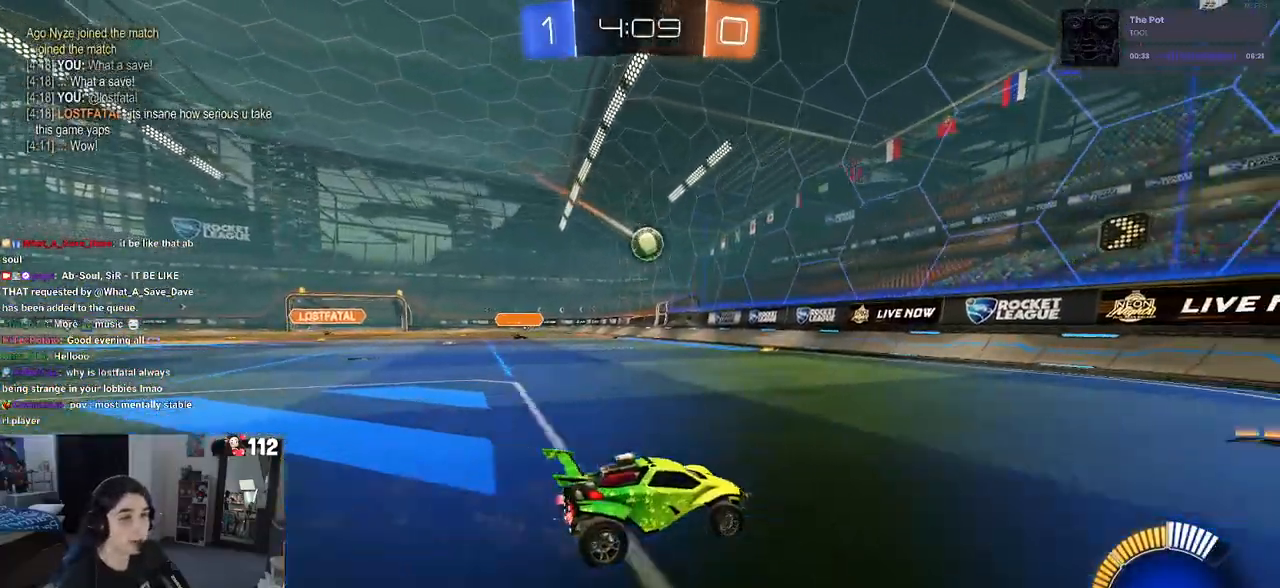
{"buttons": ["R1"], "left_stick": "left", "right_stick": "center", "events": [[33, "SQUARE", "down"], [150, "SQUARE", "up"], [433, "R1", "down"]]}
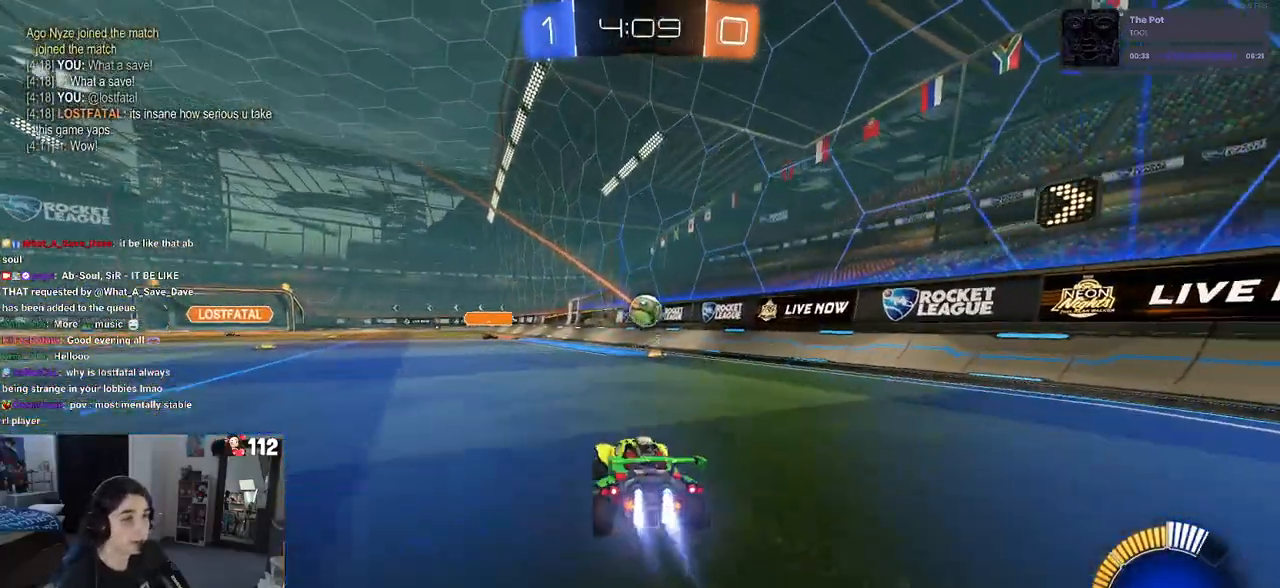
{"buttons": ["CROSS", "L2"], "left_stick": "down", "right_stick": "center", "events": [[200, "R1", "up"], [250, "left_stick", "center"], [350, "L2", "down"], [350, "left_stick", "down"], [417, "CROSS", "down"]]}
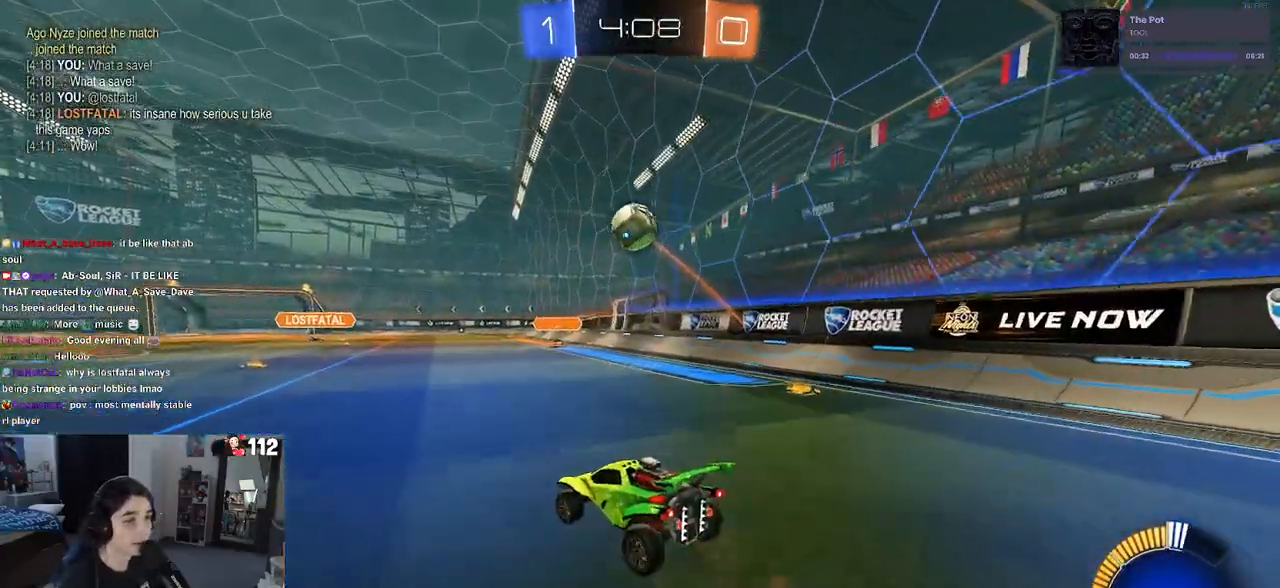
{"buttons": ["L1", "R1"], "left_stick": "down-left", "right_stick": "center", "events": [[83, "CROSS", "up"], [83, "L2", "up"], [117, "R1", "down"], [133, "CROSS", "down"], [133, "left_stick", "down-right"], [267, "L1", "down"], [300, "CROSS", "up"], [317, "left_stick", "up-right"], [400, "left_stick", "up-left"], [483, "left_stick", "down-left"]]}
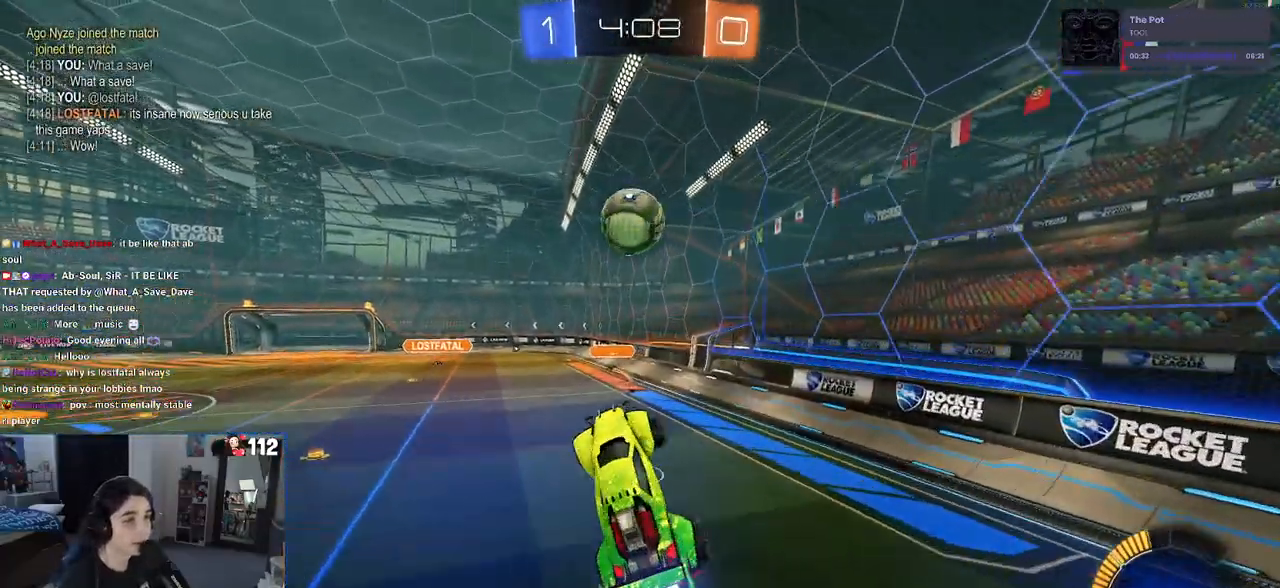
{"buttons": ["L1", "R1"], "left_stick": "up-right", "right_stick": "center", "events": [[100, "R1", "up"], [217, "left_stick", "left"], [350, "left_stick", "center"], [467, "R1", "down"], [483, "left_stick", "up-right"]]}
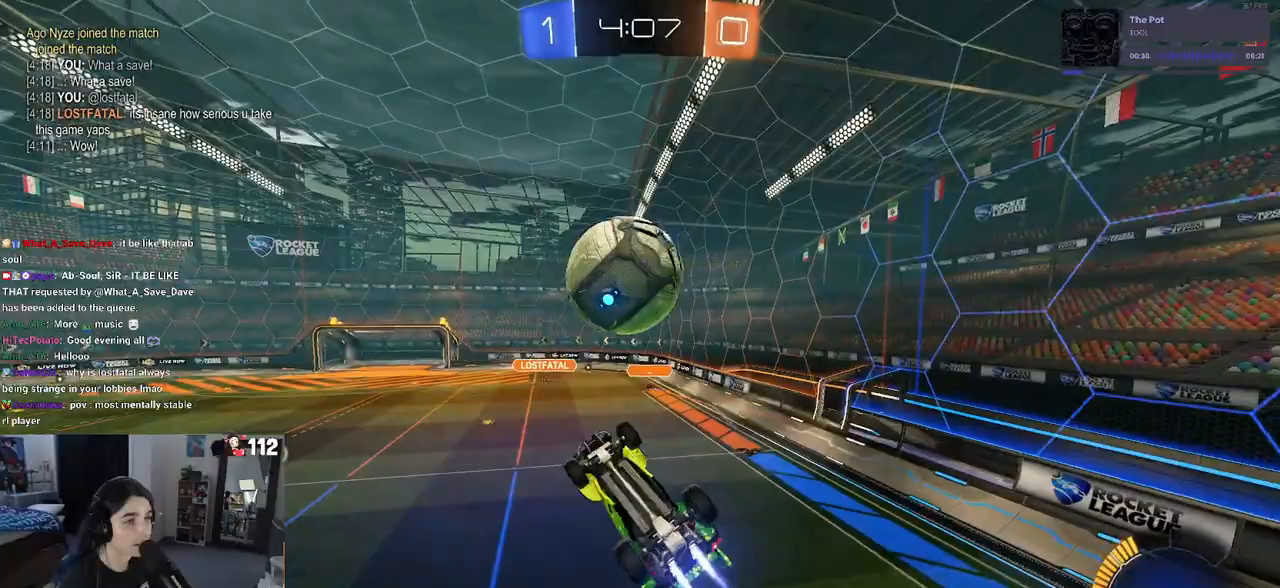
{"buttons": ["L1", "R1"], "left_stick": "right", "right_stick": "center", "events": [[267, "left_stick", "up-left"], [333, "left_stick", "down-left"], [483, "left_stick", "right"]]}
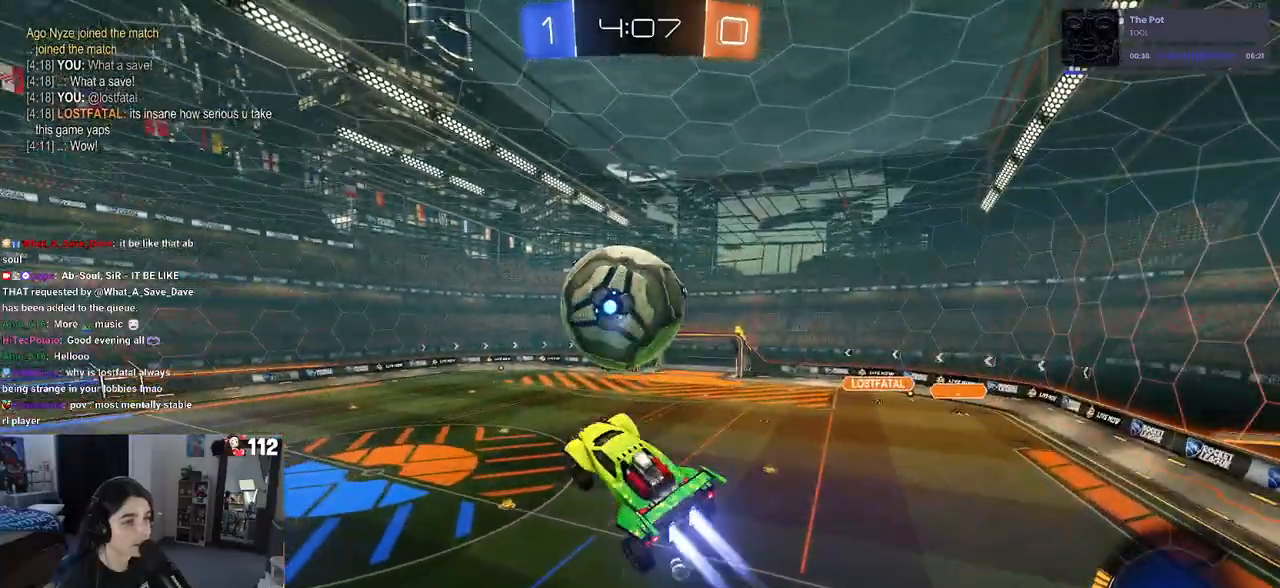
{"buttons": ["TRIANGLE", "L1", "R1"], "left_stick": "left", "right_stick": "center", "events": [[67, "left_stick", "up"], [267, "left_stick", "right"], [400, "left_stick", "left"], [433, "TRIANGLE", "down"]]}
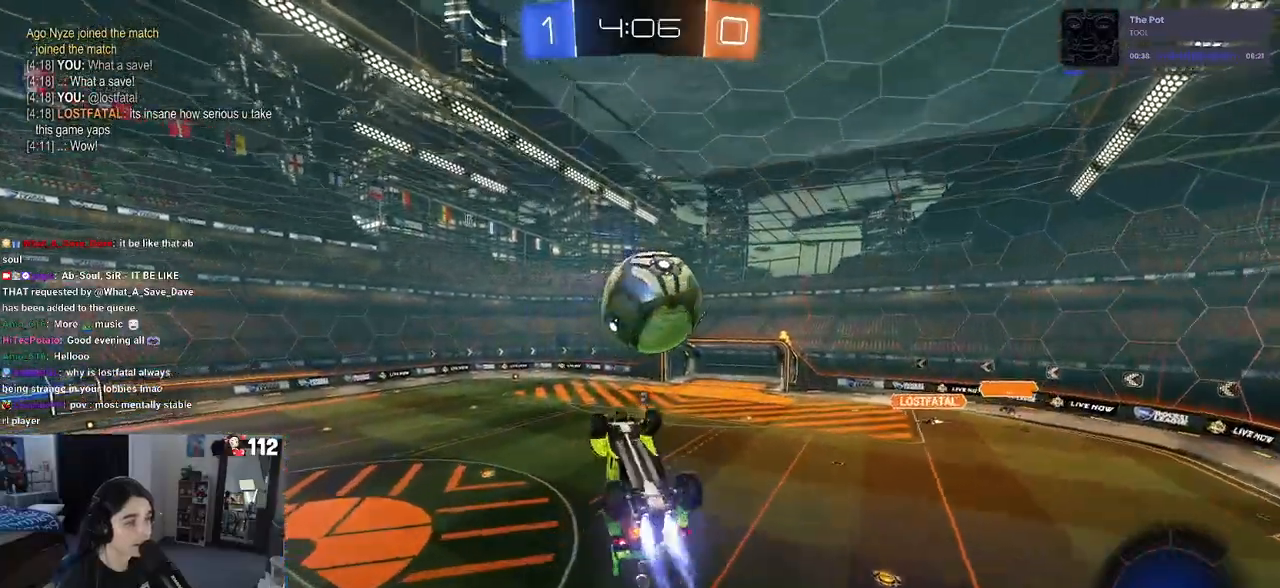
{"buttons": ["L1"], "left_stick": "up-right", "right_stick": "center", "events": [[33, "TRIANGLE", "up"], [50, "R1", "up"], [67, "left_stick", "down-left"], [317, "left_stick", "down-right"], [467, "left_stick", "up-right"]]}
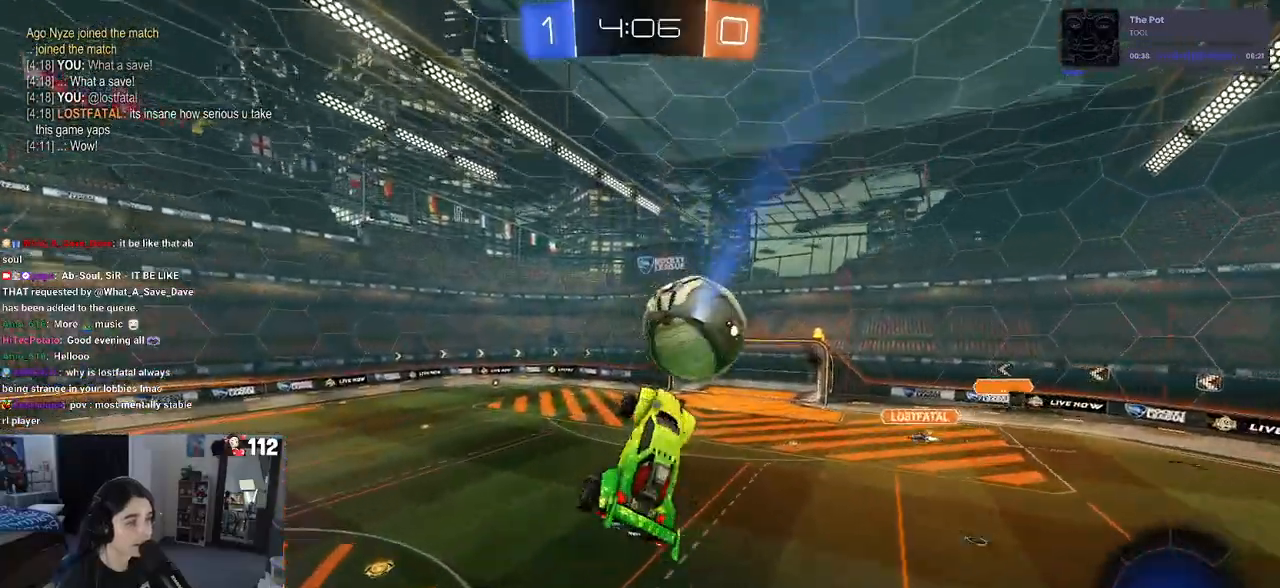
{"buttons": ["L1"], "left_stick": "down-right", "right_stick": "center", "events": [[133, "left_stick", "up"], [267, "R1", "down"], [283, "left_stick", "left"], [383, "left_stick", "down"], [417, "R1", "up"], [433, "left_stick", "down-right"]]}
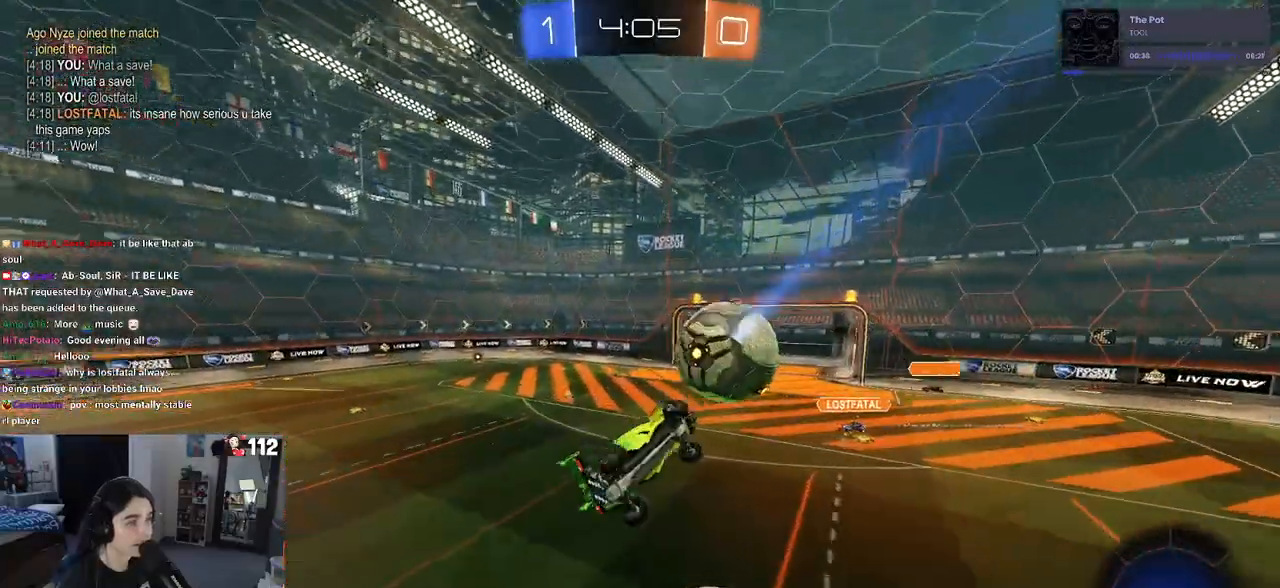
{"buttons": ["L1"], "left_stick": "center", "right_stick": "center", "events": [[217, "left_stick", "center"], [283, "left_stick", "right"], [500, "left_stick", "center"]]}
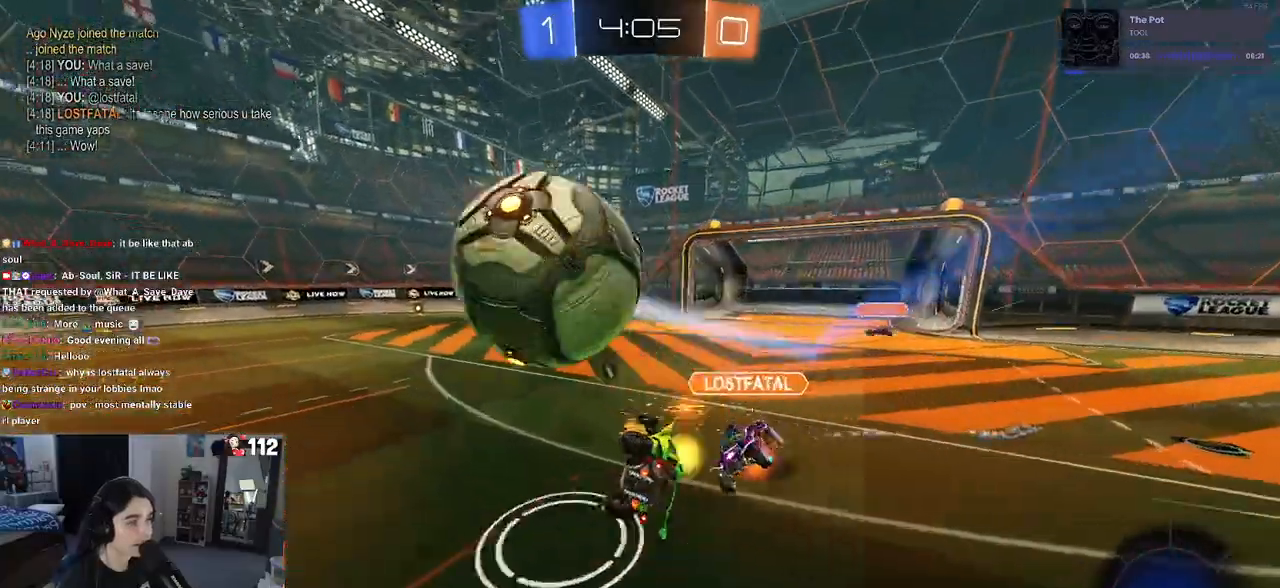
{"buttons": [], "left_stick": "left", "right_stick": "center", "events": [[50, "left_stick", "up-left"], [367, "L1", "up"], [400, "left_stick", "left"]]}
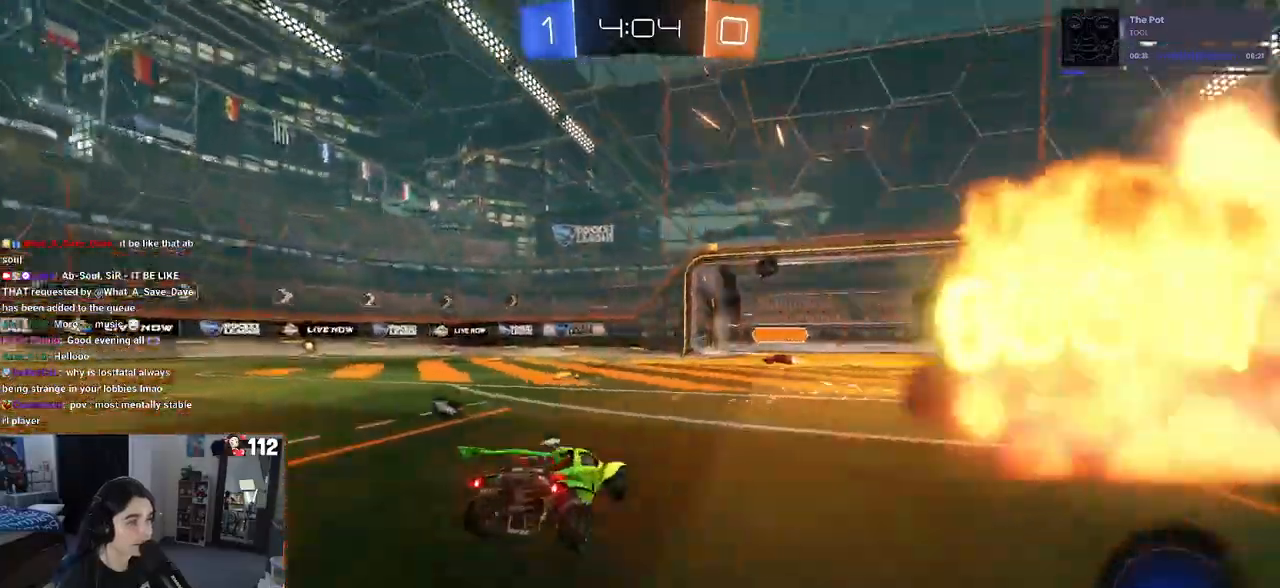
{"buttons": ["TRIANGLE"], "left_stick": "center", "right_stick": "center", "events": [[233, "left_stick", "center"], [433, "TRIANGLE", "down"]]}
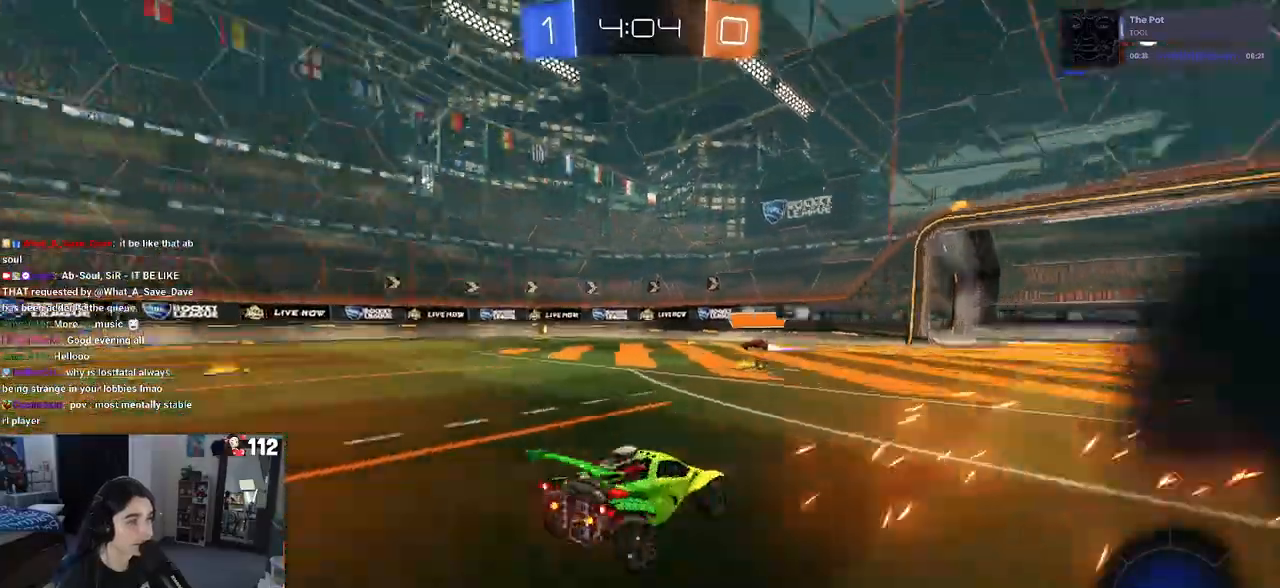
{"buttons": [], "left_stick": "center", "right_stick": "center", "events": [[67, "TRIANGLE", "up"], [133, "left_stick", "left"], [200, "left_stick", "center"]]}
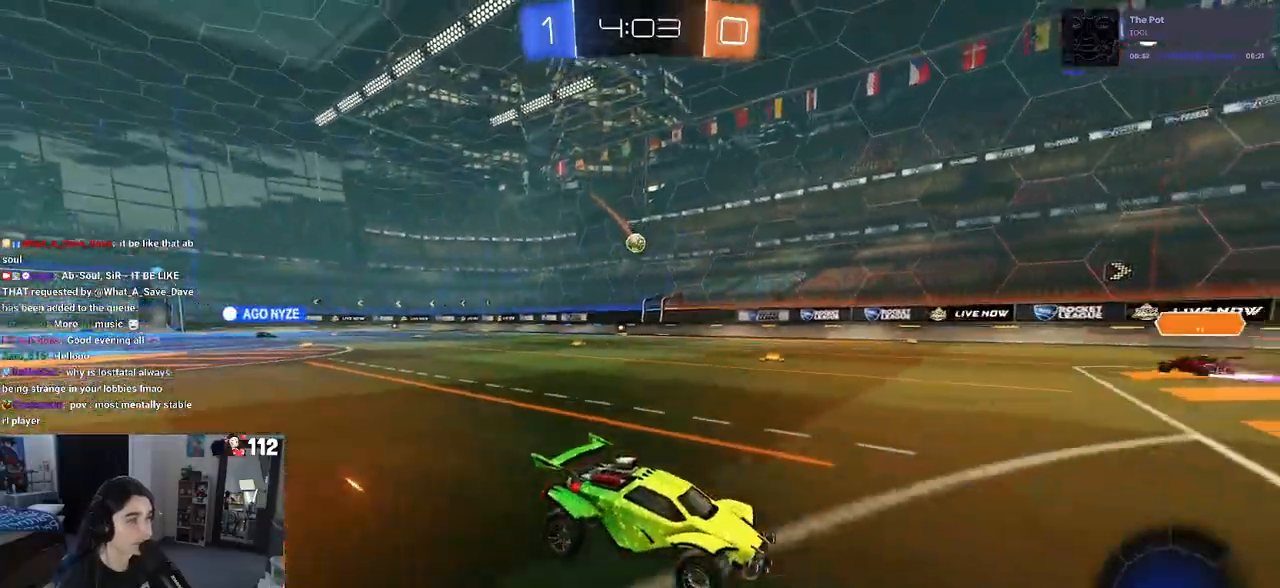
{"buttons": ["TRIANGLE", "R1"], "left_stick": "center", "right_stick": "center", "events": [[67, "left_stick", "left"], [83, "TRIANGLE", "down"], [167, "TRIANGLE", "up"], [200, "R1", "down"], [300, "left_stick", "center"], [500, "TRIANGLE", "down"]]}
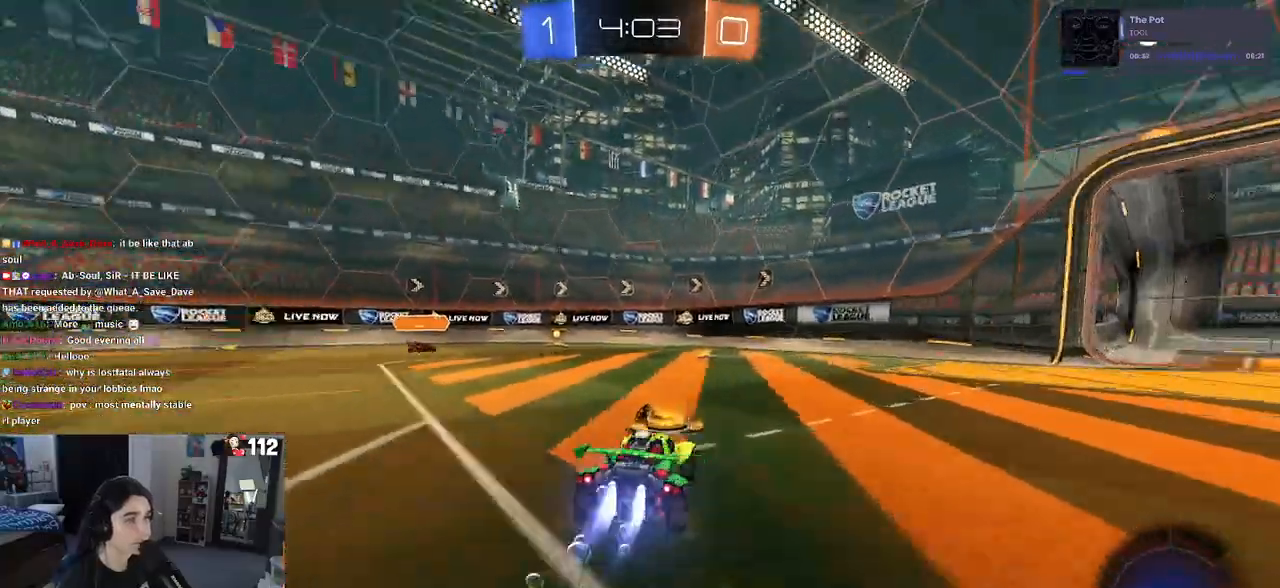
{"buttons": ["R1"], "left_stick": "left", "right_stick": "center", "events": [[83, "TRIANGLE", "up"], [367, "TRIANGLE", "down"], [450, "TRIANGLE", "up"], [483, "left_stick", "left"]]}
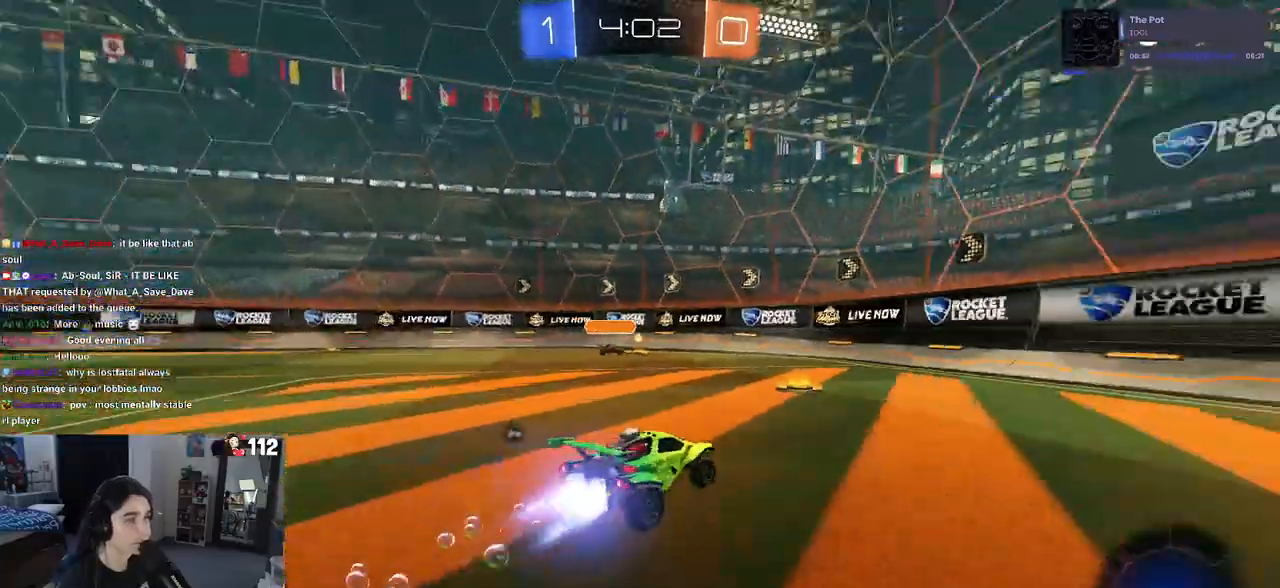
{"buttons": ["R1"], "left_stick": "left", "right_stick": "center", "events": [[200, "left_stick", "center"], [317, "left_stick", "left"]]}
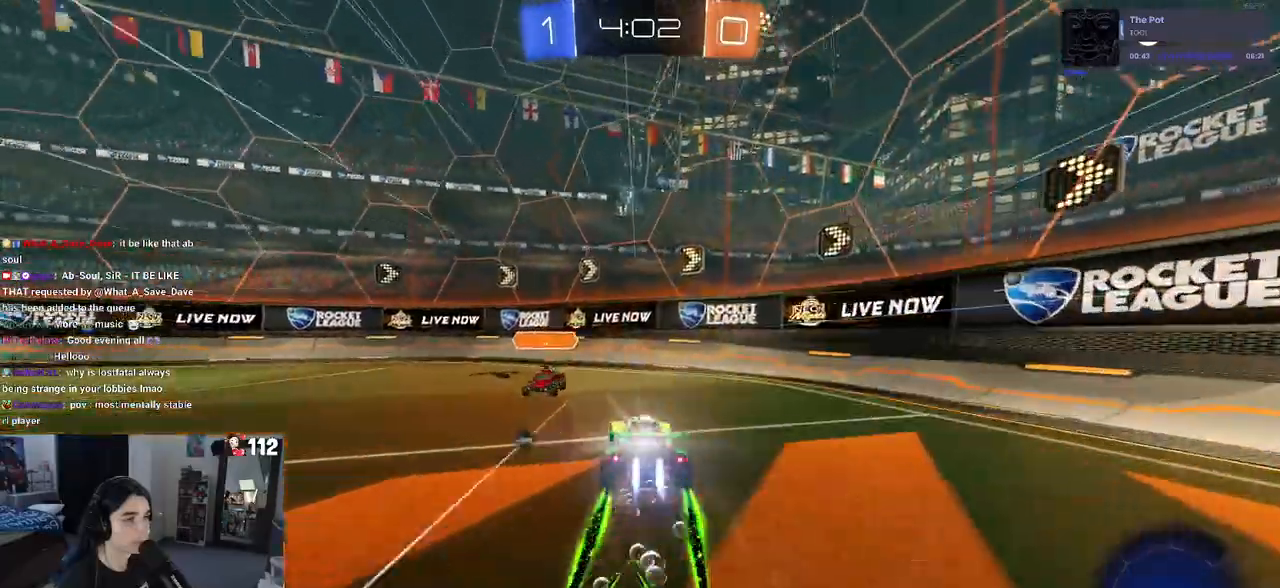
{"buttons": [], "left_stick": "left", "right_stick": "center", "events": [[200, "R1", "up"], [250, "TRIANGLE", "down"], [350, "TRIANGLE", "up"]]}
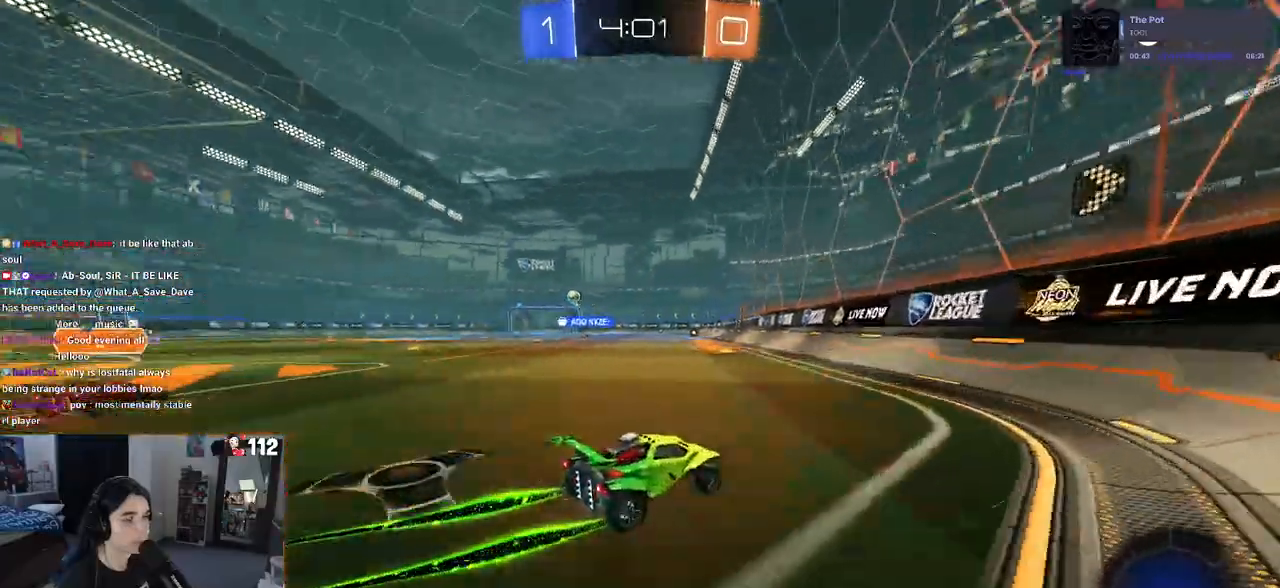
{"buttons": ["R1"], "left_stick": "center", "right_stick": "center", "events": [[417, "left_stick", "center"], [483, "R1", "down"]]}
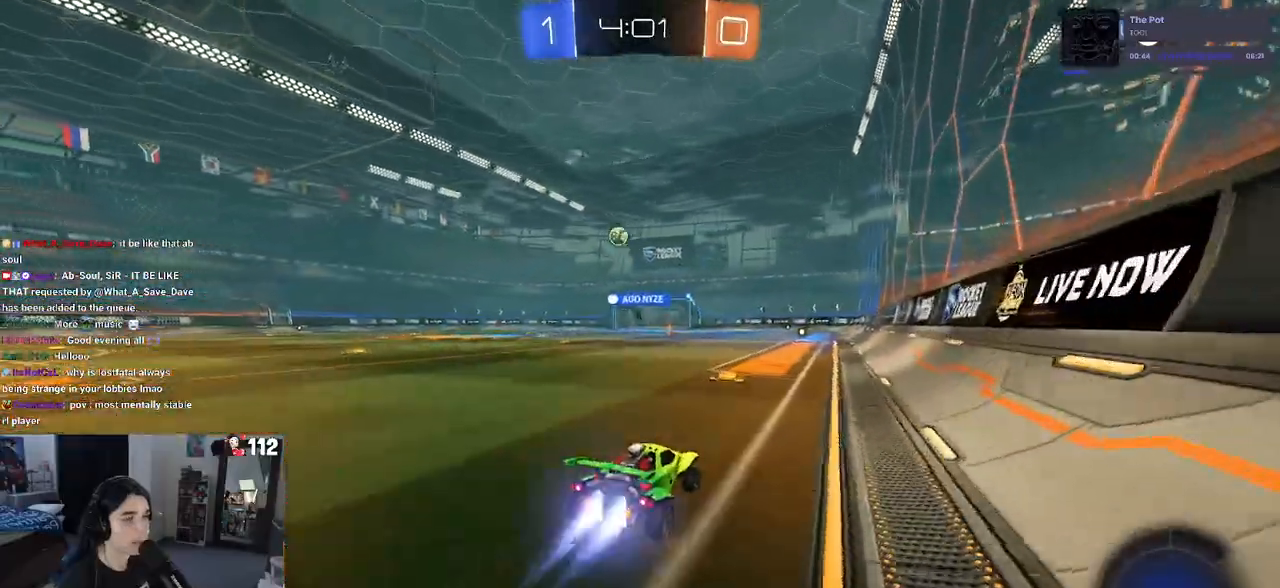
{"buttons": [], "left_stick": "center", "right_stick": "center", "events": [[367, "R1", "up"]]}
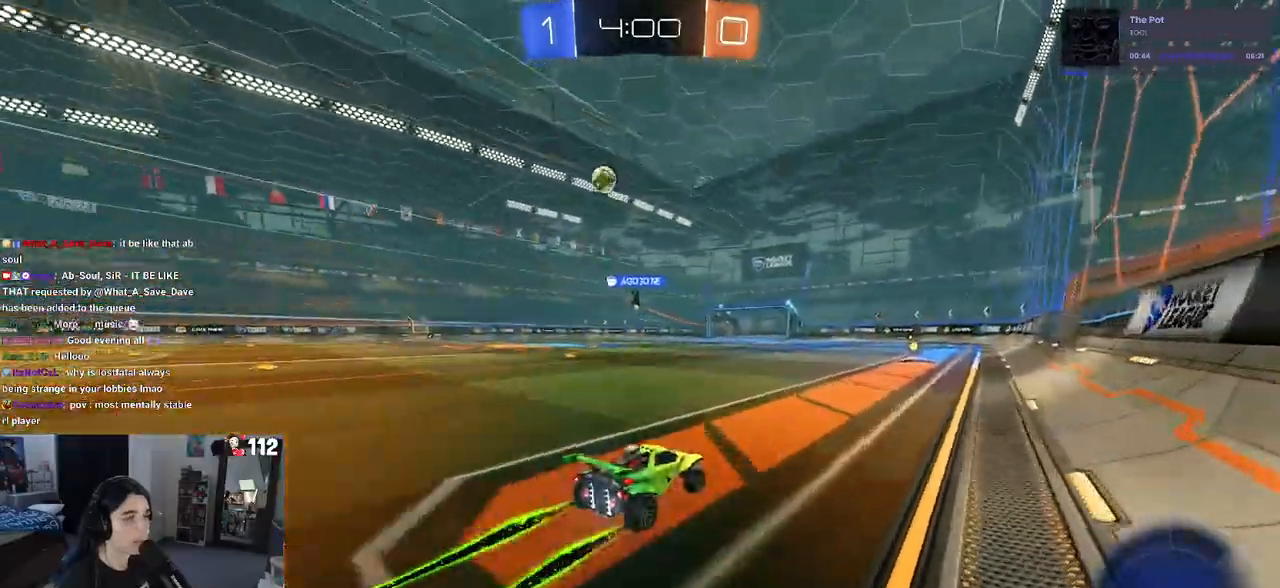
{"buttons": [], "left_stick": "center", "right_stick": "center", "events": []}
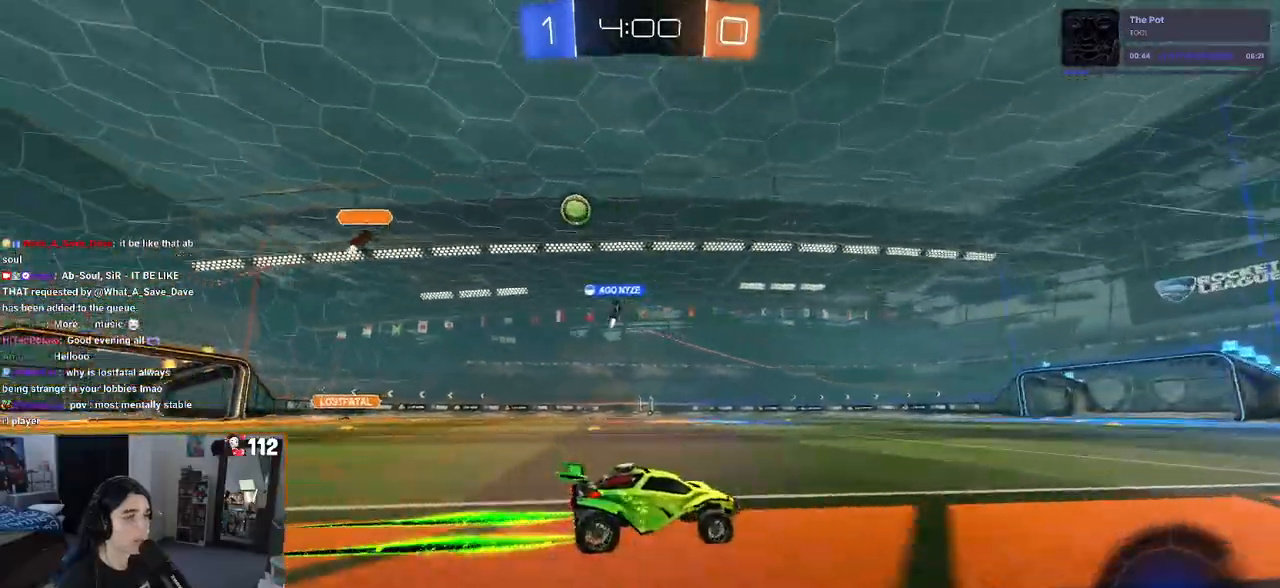
{"buttons": [], "left_stick": "center", "right_stick": "center", "events": [[250, "left_stick", "left"], [467, "left_stick", "center"]]}
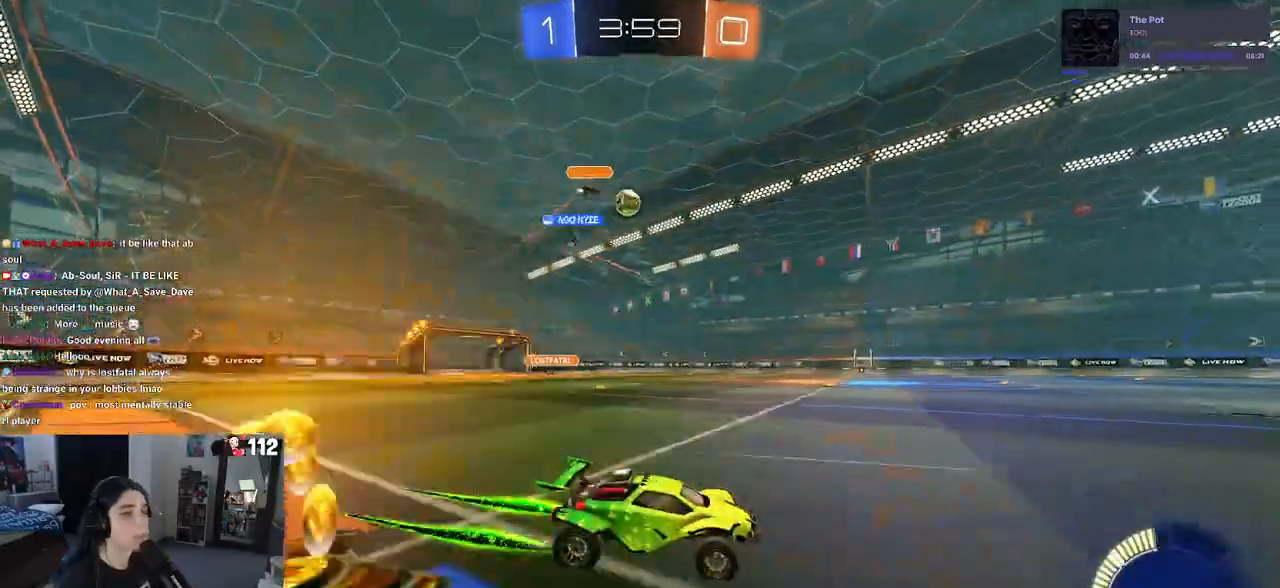
{"buttons": [], "left_stick": "center", "right_stick": "center", "events": [[133, "R1", "down"], [183, "left_stick", "left"], [433, "left_stick", "center"], [450, "R1", "up"]]}
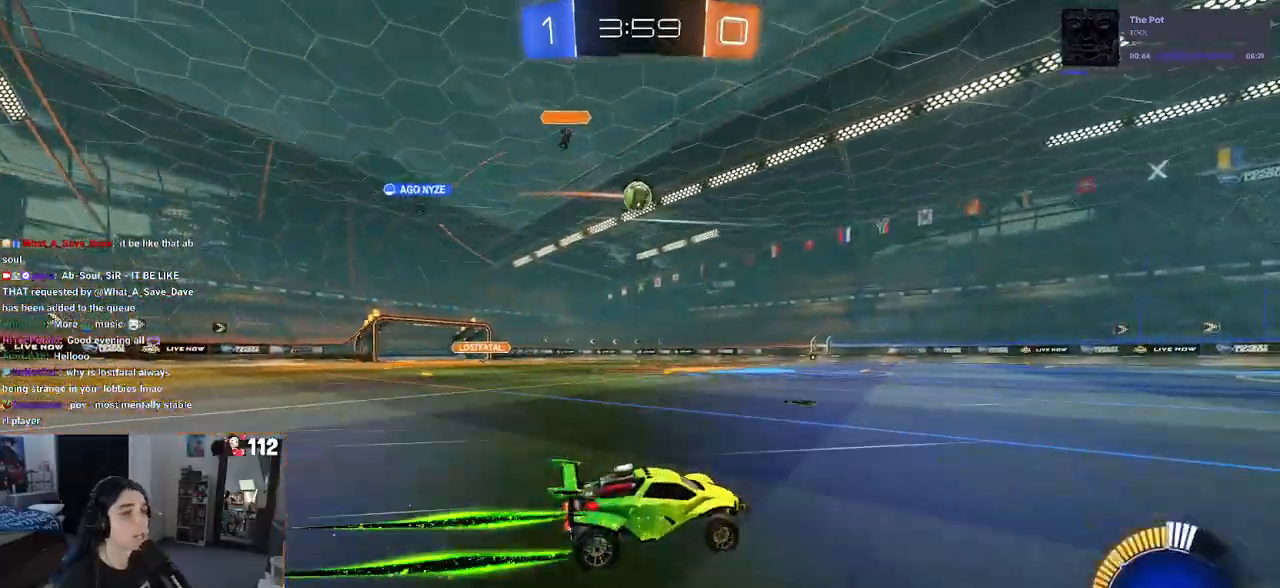
{"buttons": [], "left_stick": "center", "right_stick": "center", "events": [[50, "left_stick", "left"], [183, "left_stick", "center"], [233, "R1", "down"], [467, "R1", "up"]]}
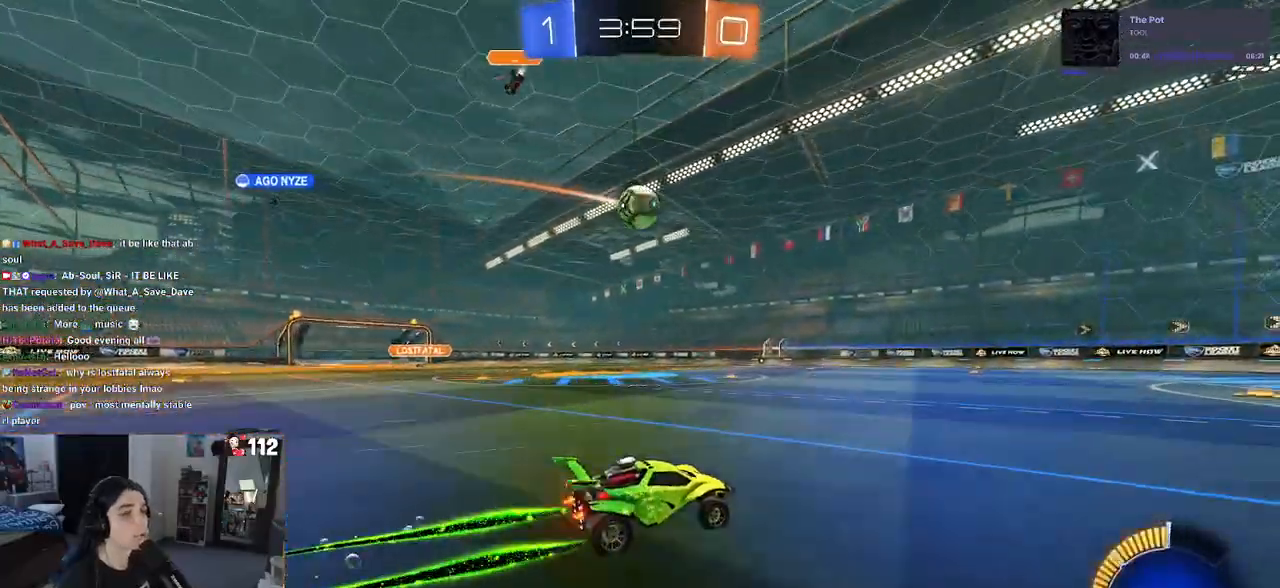
{"buttons": ["CROSS"], "left_stick": "center", "right_stick": "center", "events": [[233, "left_stick", "left"], [300, "left_stick", "center"], [383, "CROSS", "down"]]}
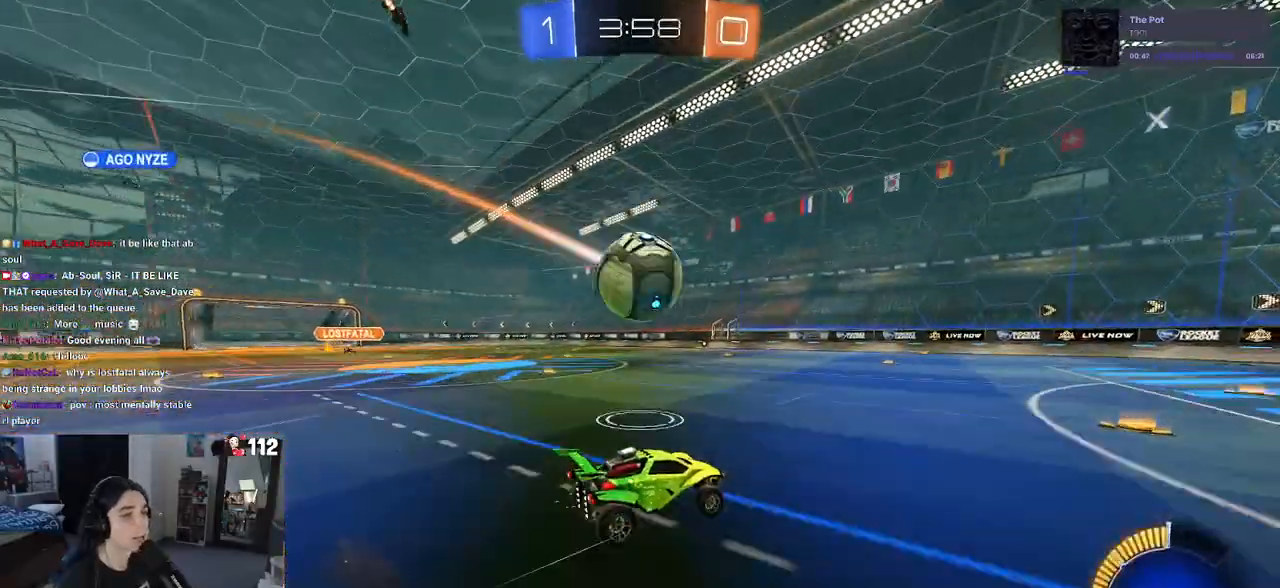
{"buttons": ["SQUARE"], "left_stick": "down-left", "right_stick": "center", "events": [[33, "CROSS", "up"], [83, "left_stick", "up-left"], [150, "CROSS", "down"], [200, "left_stick", "down-left"], [233, "SQUARE", "down"], [267, "CROSS", "up"]]}
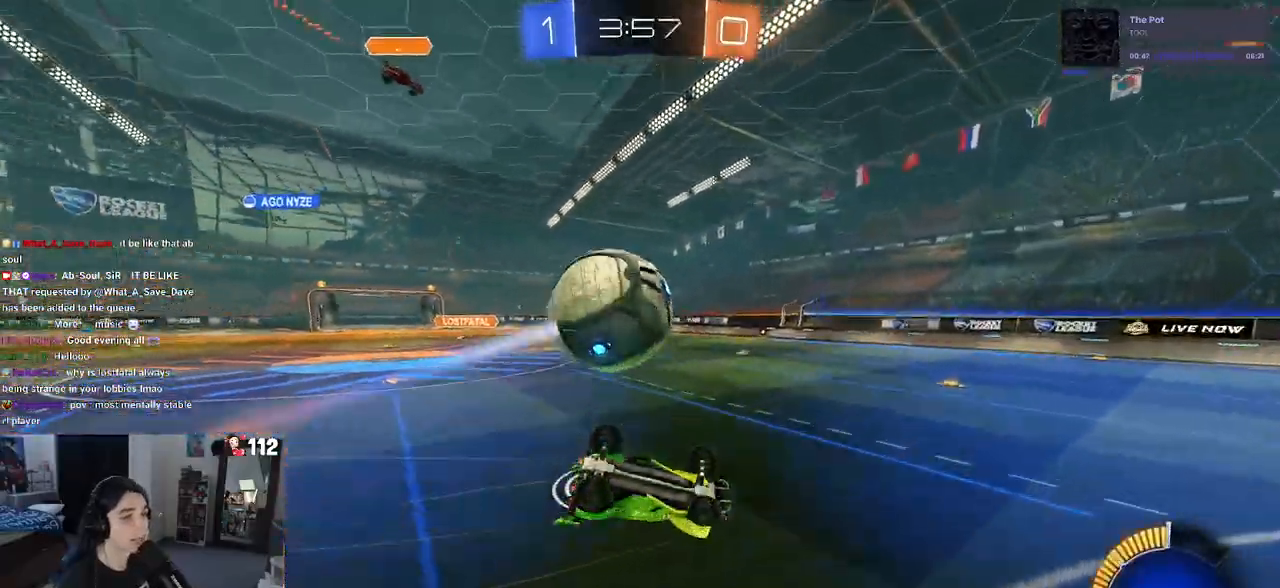
{"buttons": [], "left_stick": "down-left", "right_stick": "center", "events": [[417, "SQUARE", "up"]]}
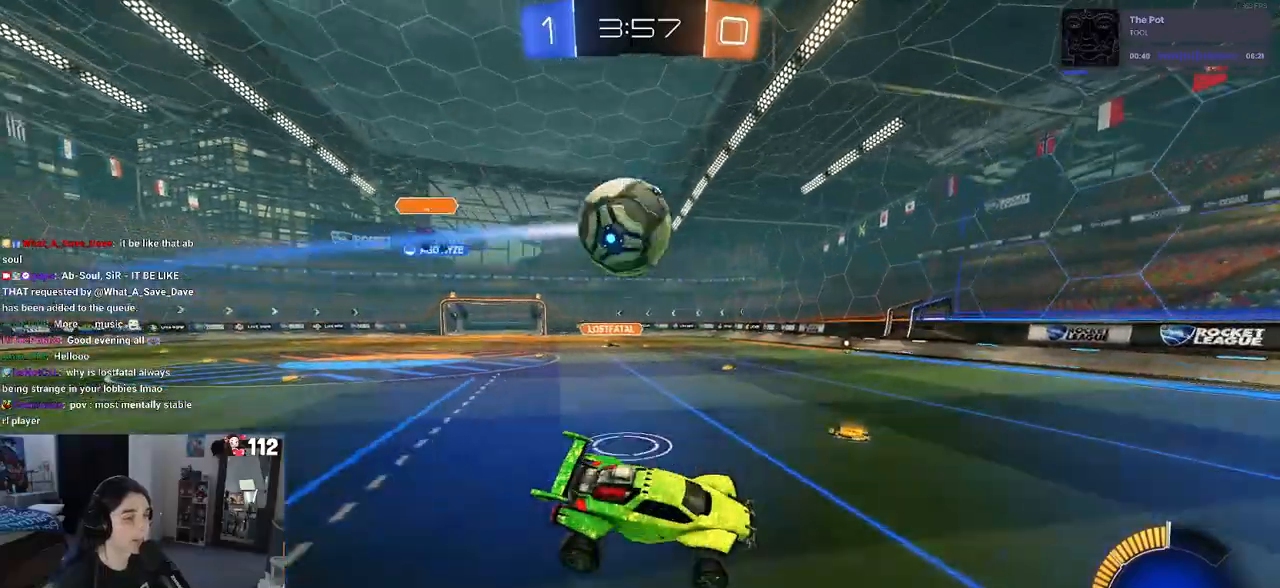
{"buttons": ["R1"], "left_stick": "left", "right_stick": "center", "events": [[183, "left_stick", "center"], [267, "left_stick", "left"], [333, "R1", "down"]]}
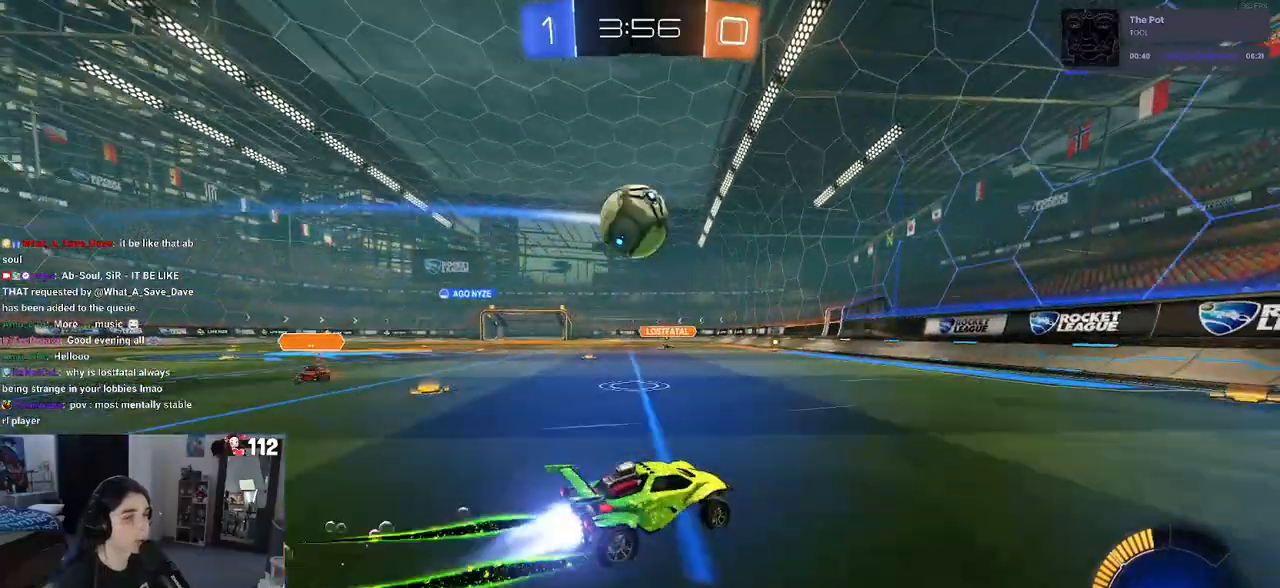
{"buttons": ["CROSS"], "left_stick": "down-left", "right_stick": "center", "events": [[17, "left_stick", "center"], [100, "R1", "up"], [317, "left_stick", "down-right"], [483, "CROSS", "down"], [500, "left_stick", "down-left"]]}